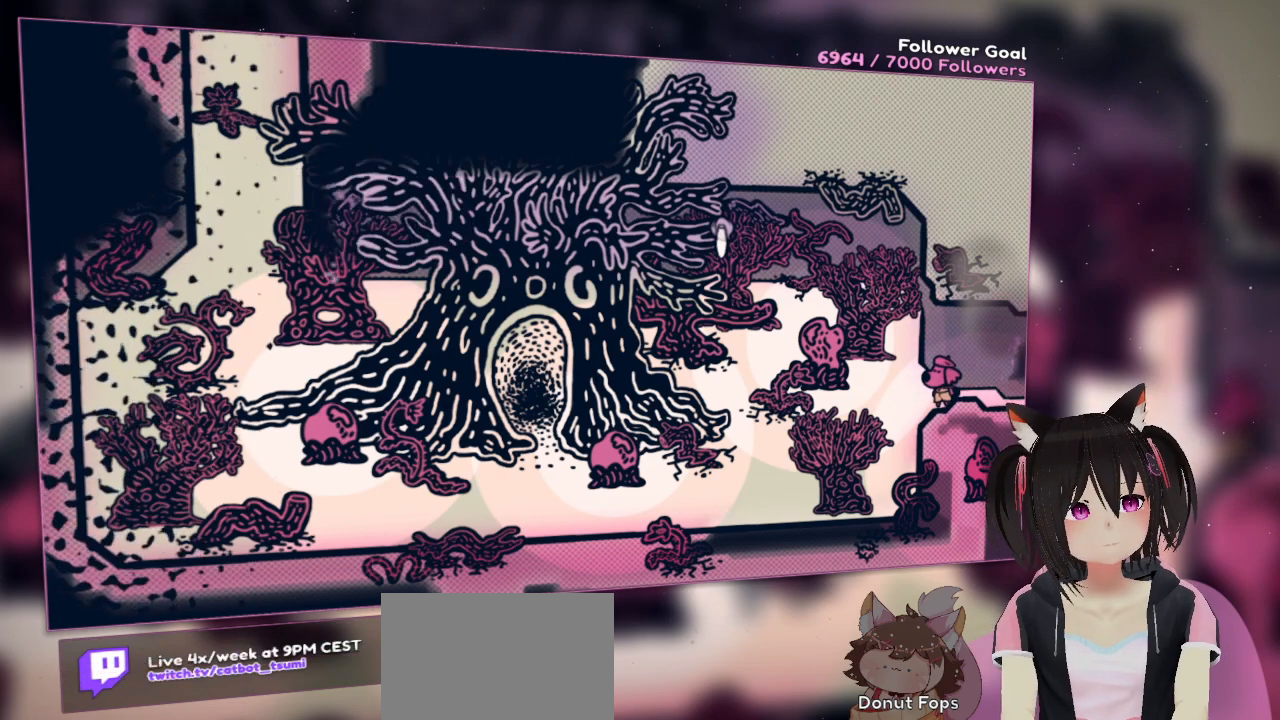
Gameplay with a controller (Nintendo layout); each line is a JSON object with the inputs held at the frame after it. "events" lists button and stick changes between this image and that frame as [ms after this image, input, new state], when the widget could be followed in between. Not read: L1 R1.
{"buttons": ["R2"], "left_stick": "center", "right_stick": "center", "events": []}
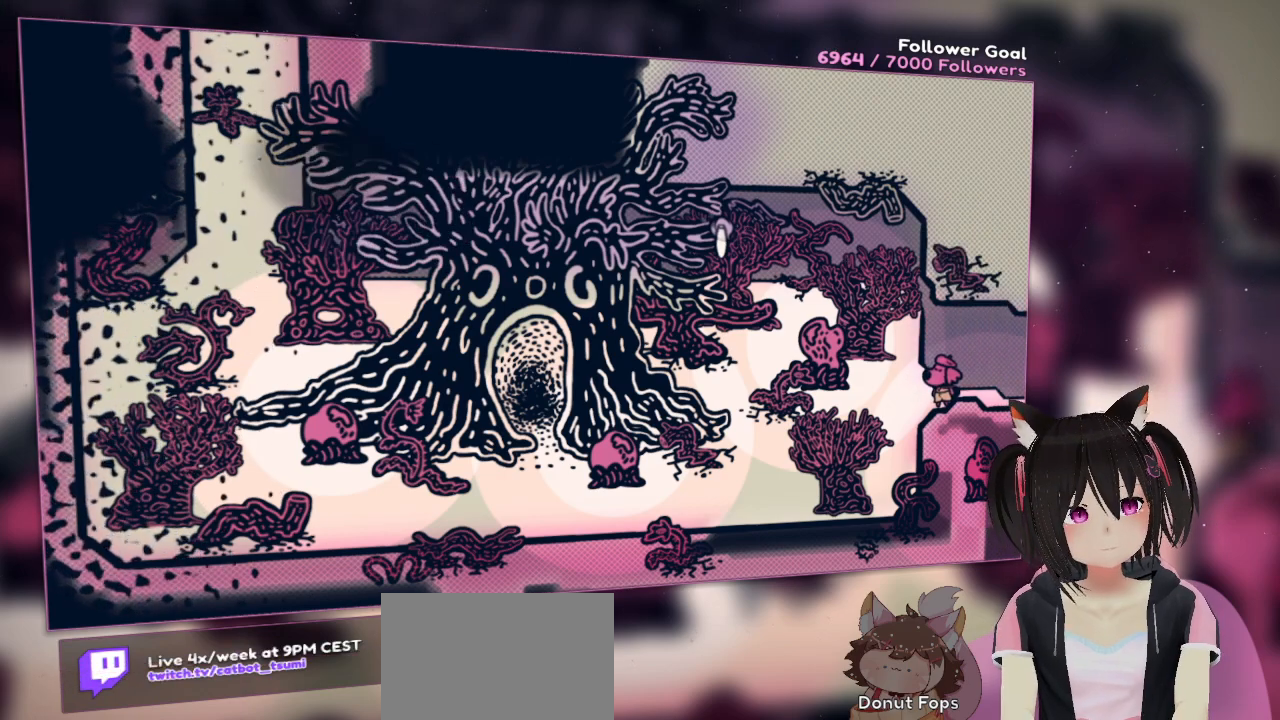
{"buttons": ["R2"], "left_stick": "center", "right_stick": "center", "events": []}
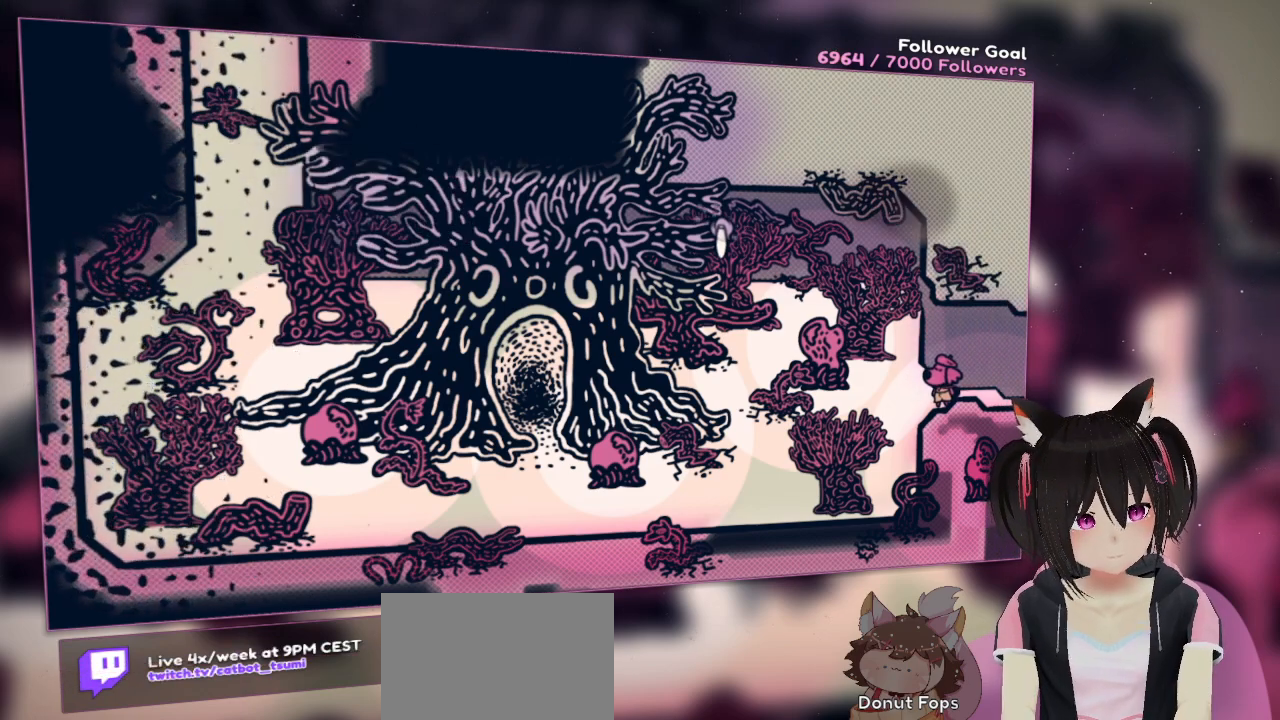
{"buttons": [], "left_stick": "center", "right_stick": "center", "events": [[250, "R2", "up"]]}
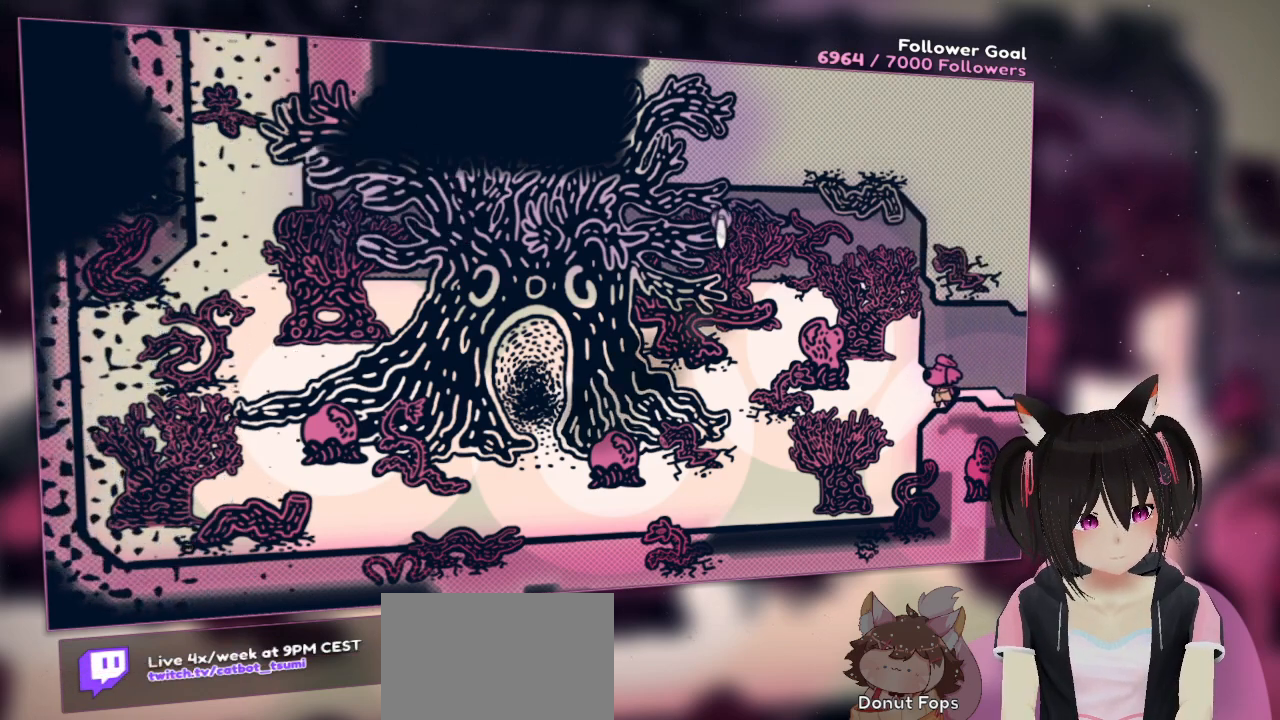
{"buttons": [], "left_stick": "center", "right_stick": "center", "events": []}
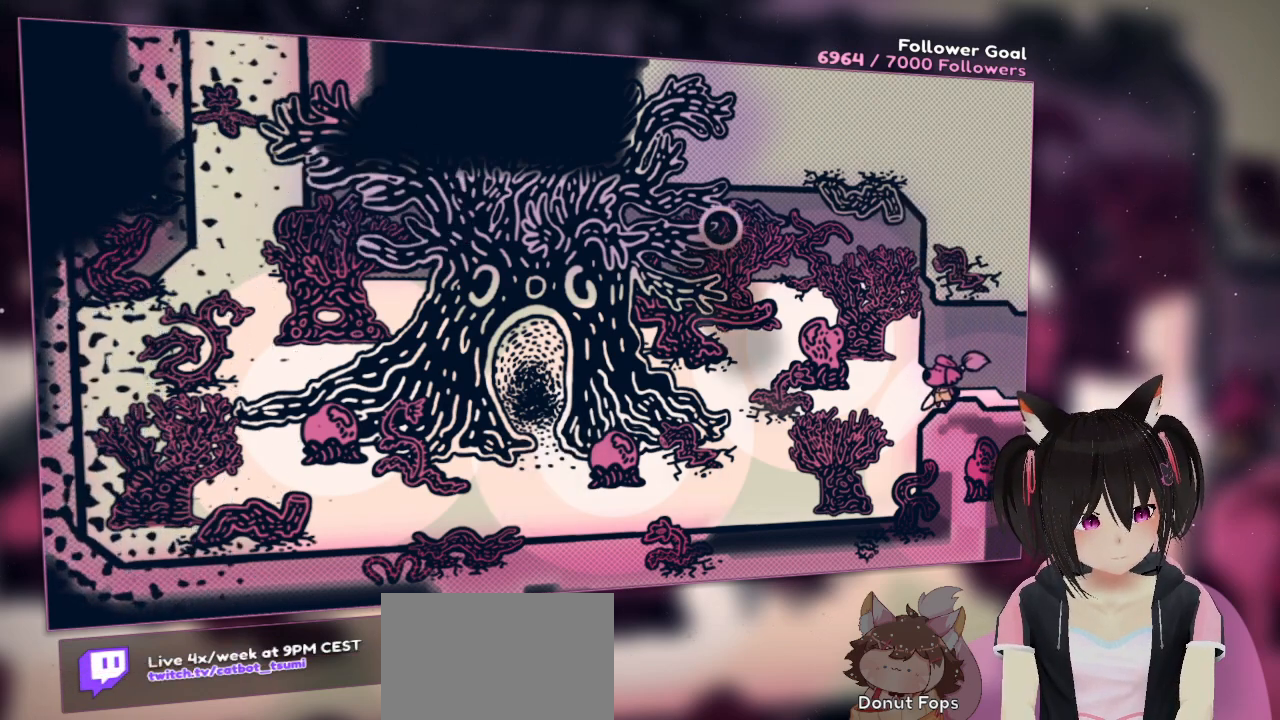
{"buttons": [], "left_stick": "center", "right_stick": "center", "events": []}
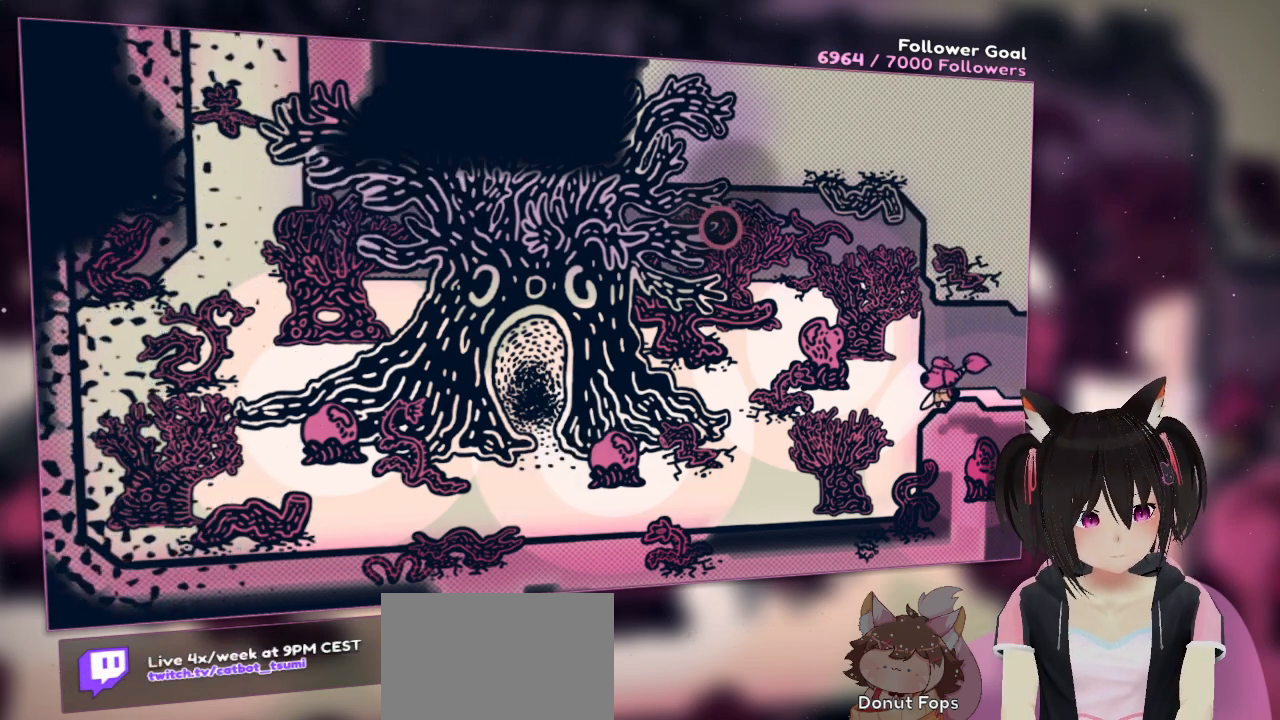
{"buttons": [], "left_stick": "center", "right_stick": "center", "events": []}
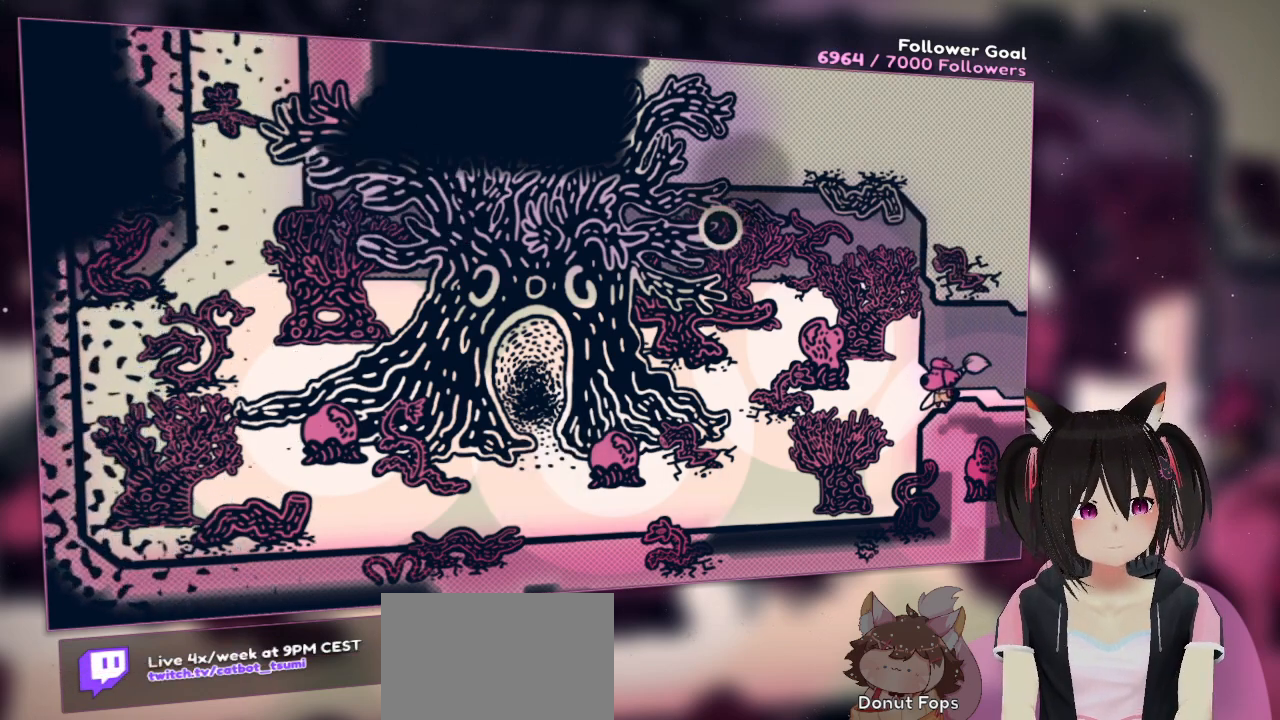
{"buttons": [], "left_stick": "center", "right_stick": "up-right", "events": [[467, "right_stick", "up-right"]]}
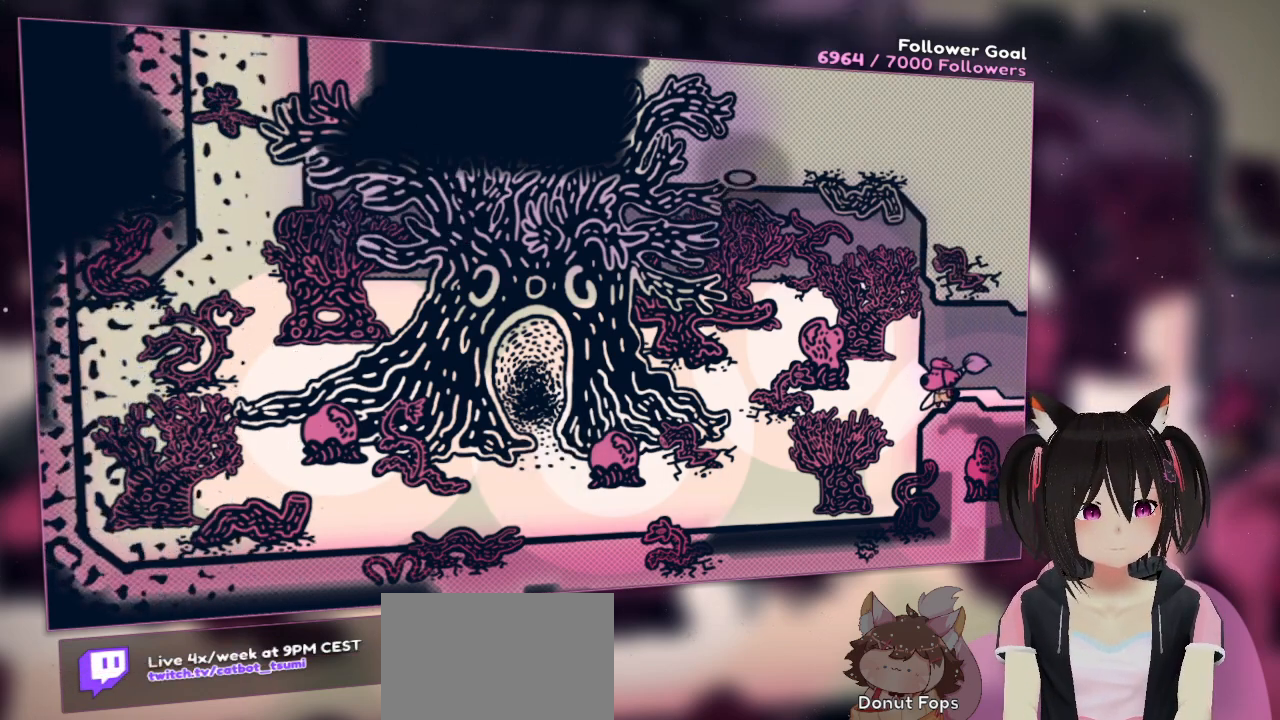
{"buttons": [], "left_stick": "center", "right_stick": "center", "events": [[267, "R2", "down"], [267, "right_stick", "center"], [383, "R2", "up"]]}
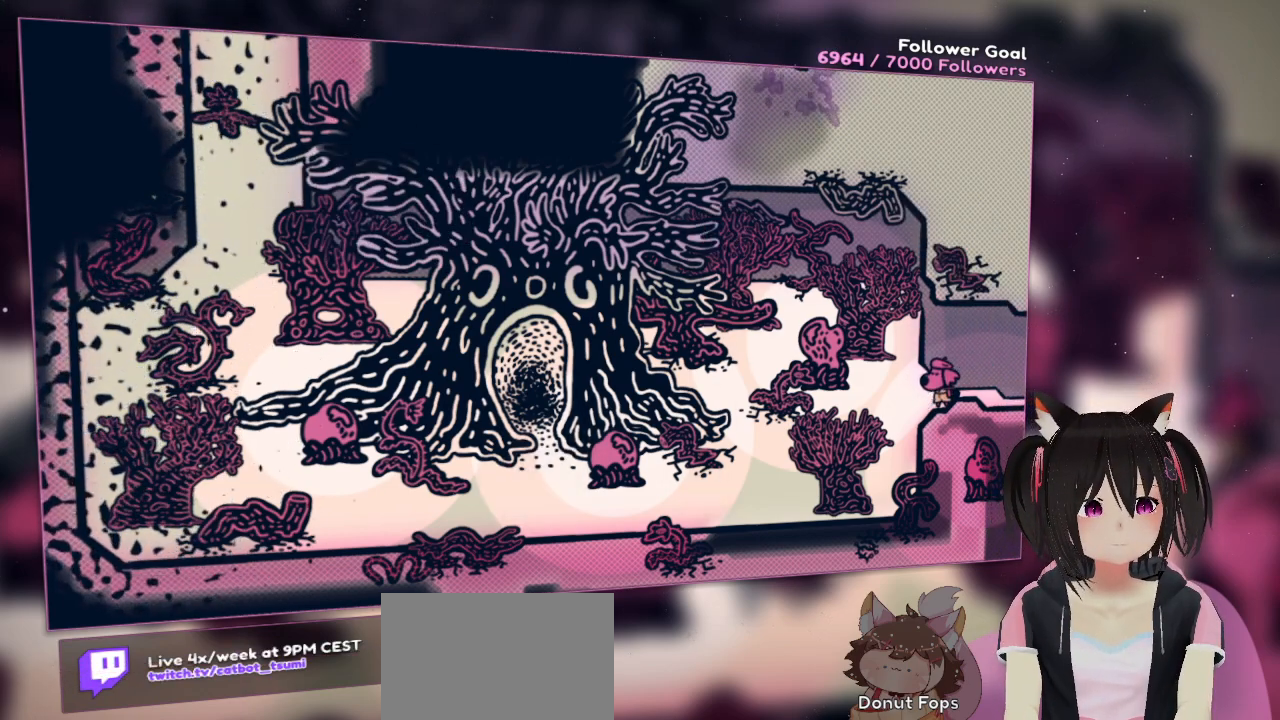
{"buttons": ["R2"], "left_stick": "center", "right_stick": "center", "events": [[17, "R2", "down"]]}
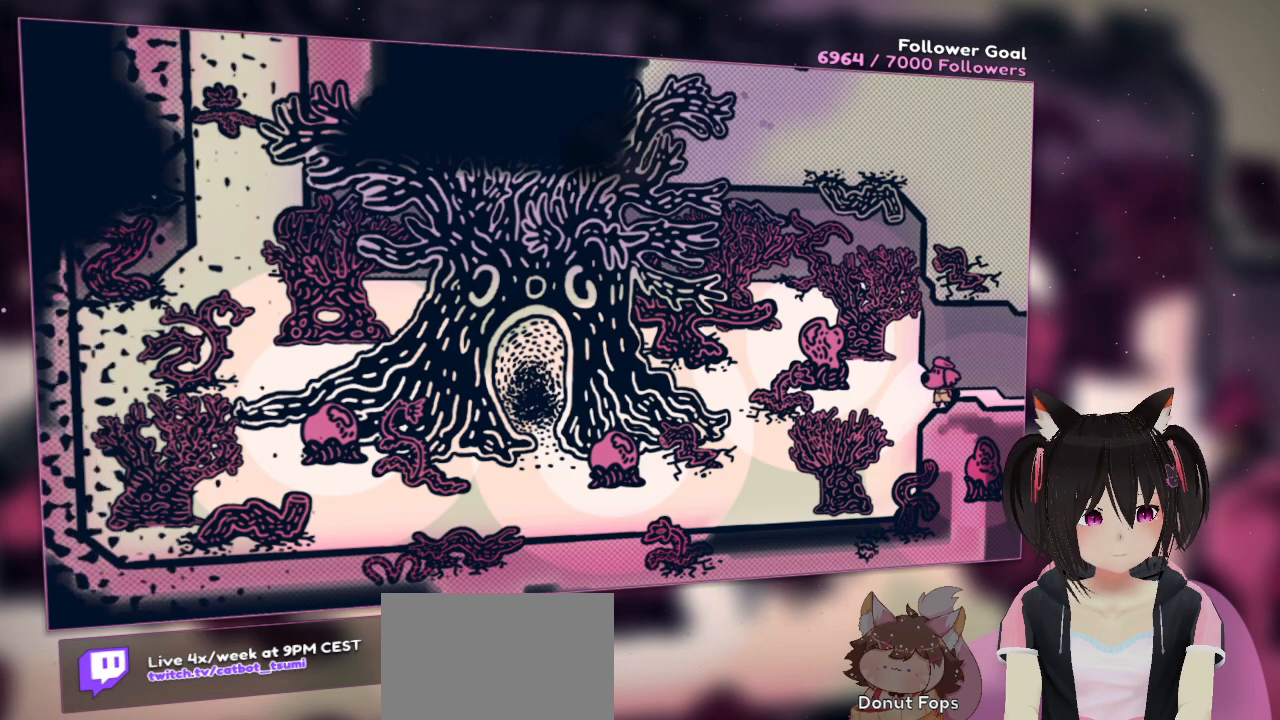
{"buttons": ["R2"], "left_stick": "down-left", "right_stick": "center", "events": [[167, "left_stick", "down"], [367, "left_stick", "down-left"]]}
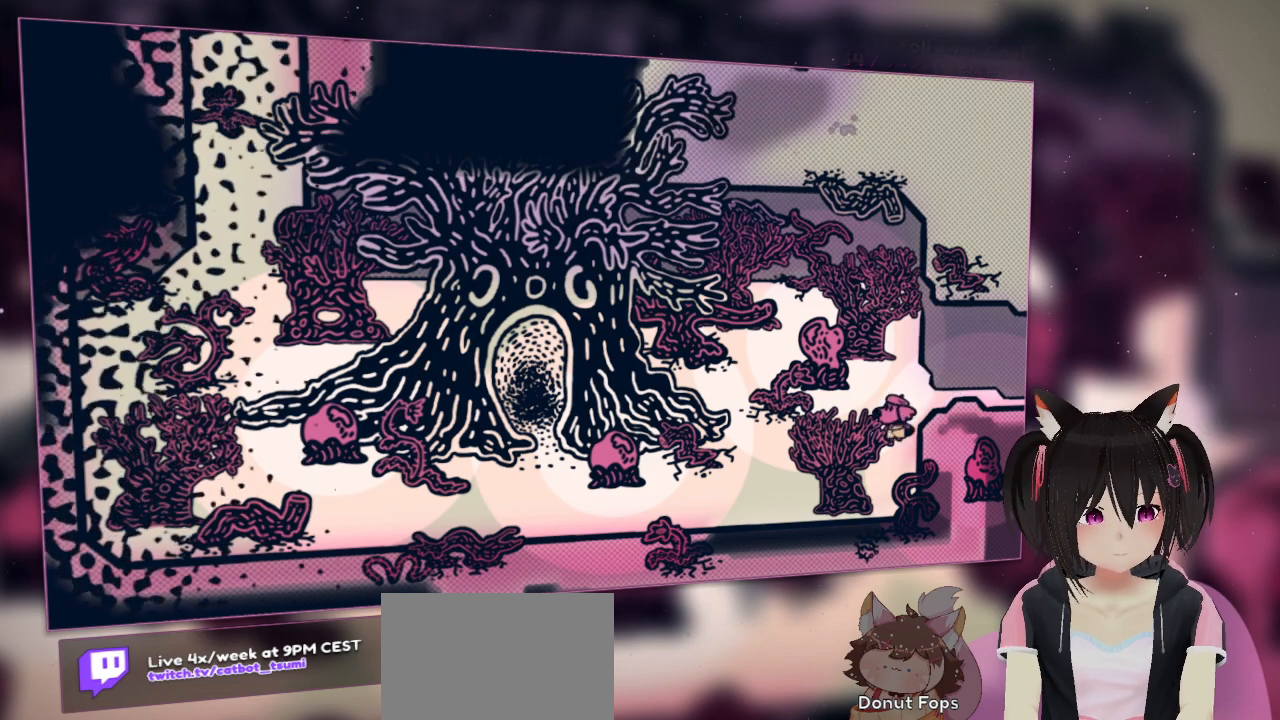
{"buttons": ["R2"], "left_stick": "down-left", "right_stick": "center", "events": []}
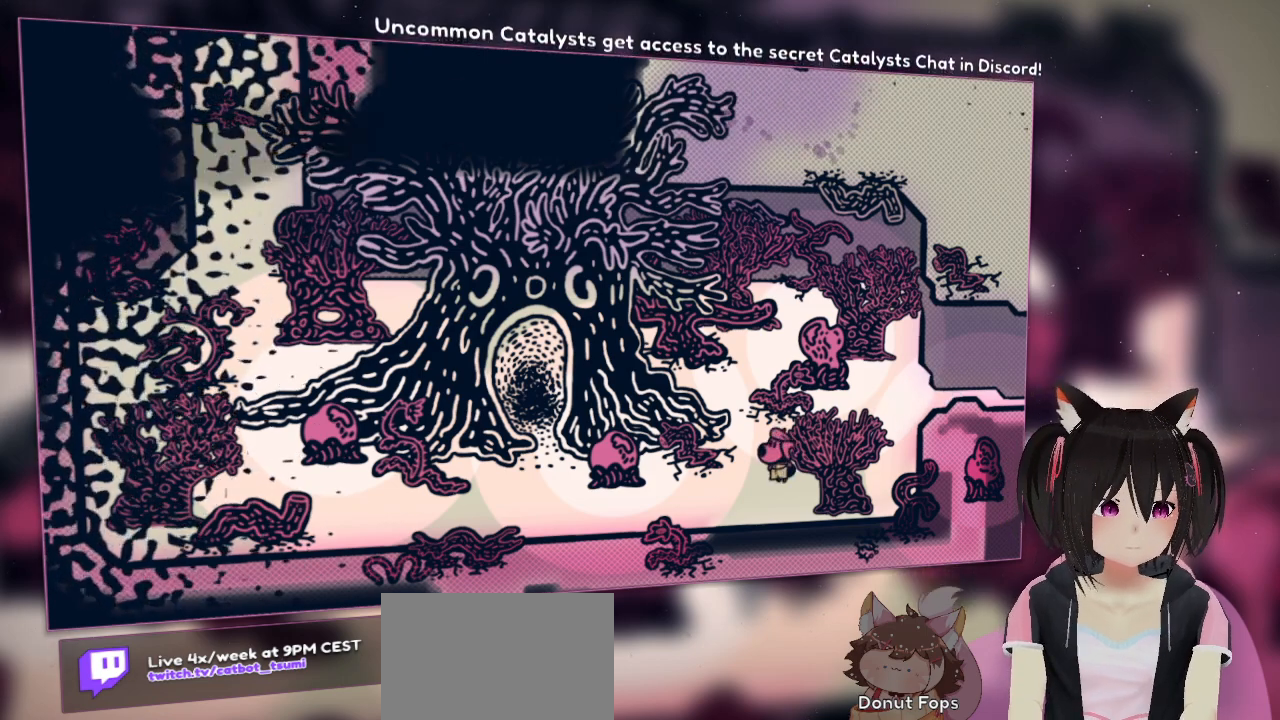
{"buttons": ["R2"], "left_stick": "left", "right_stick": "center", "events": [[133, "left_stick", "left"]]}
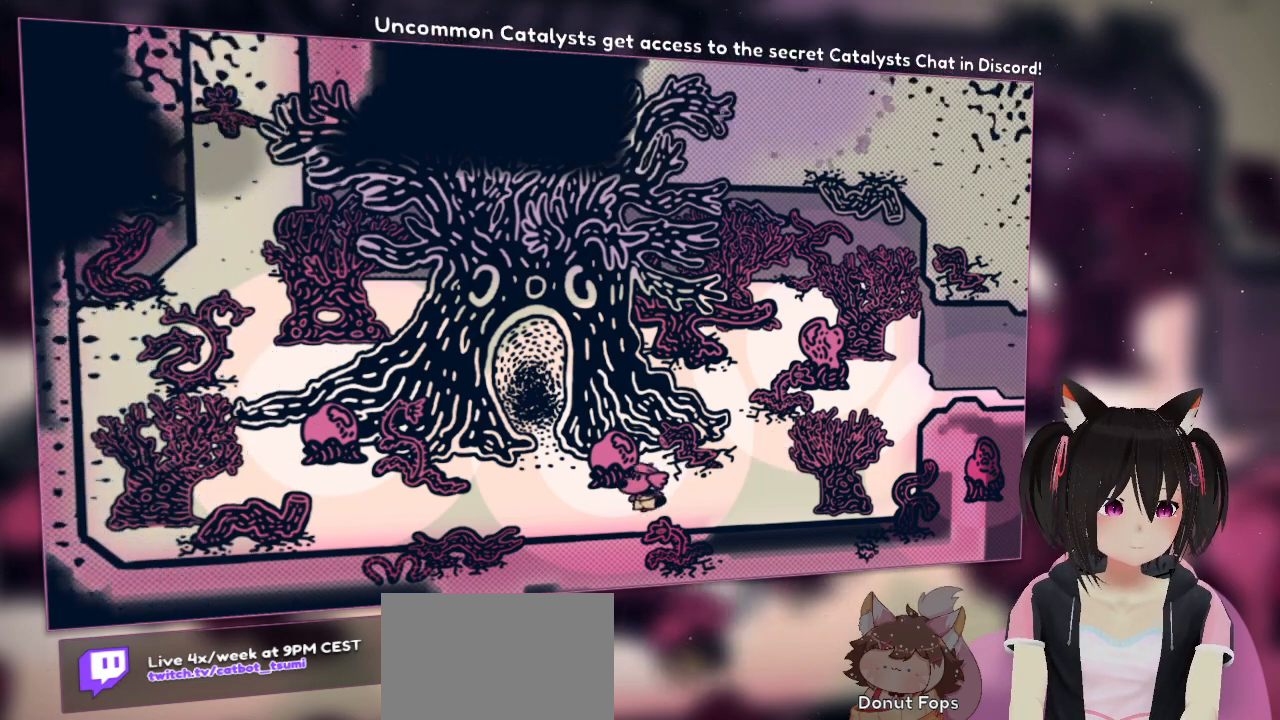
{"buttons": ["R2"], "left_stick": "center", "right_stick": "center", "events": [[217, "left_stick", "center"]]}
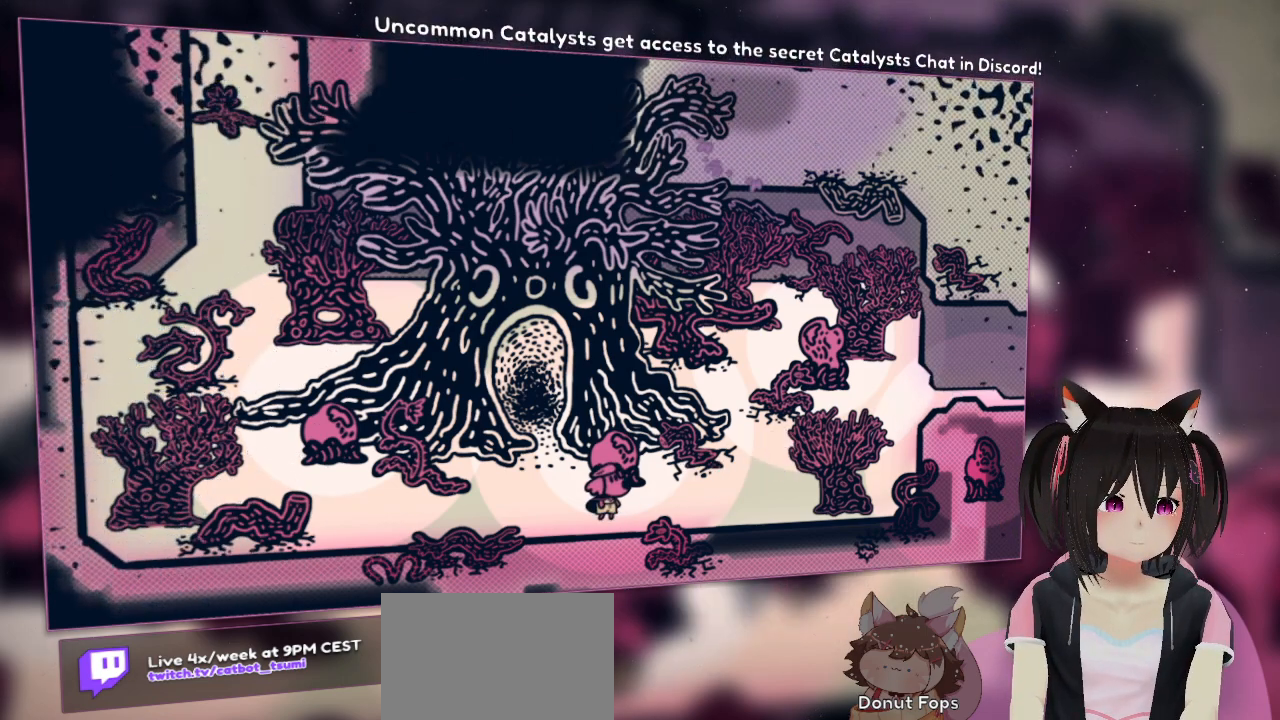
{"buttons": ["R2"], "left_stick": "left", "right_stick": "center", "events": [[350, "left_stick", "left"]]}
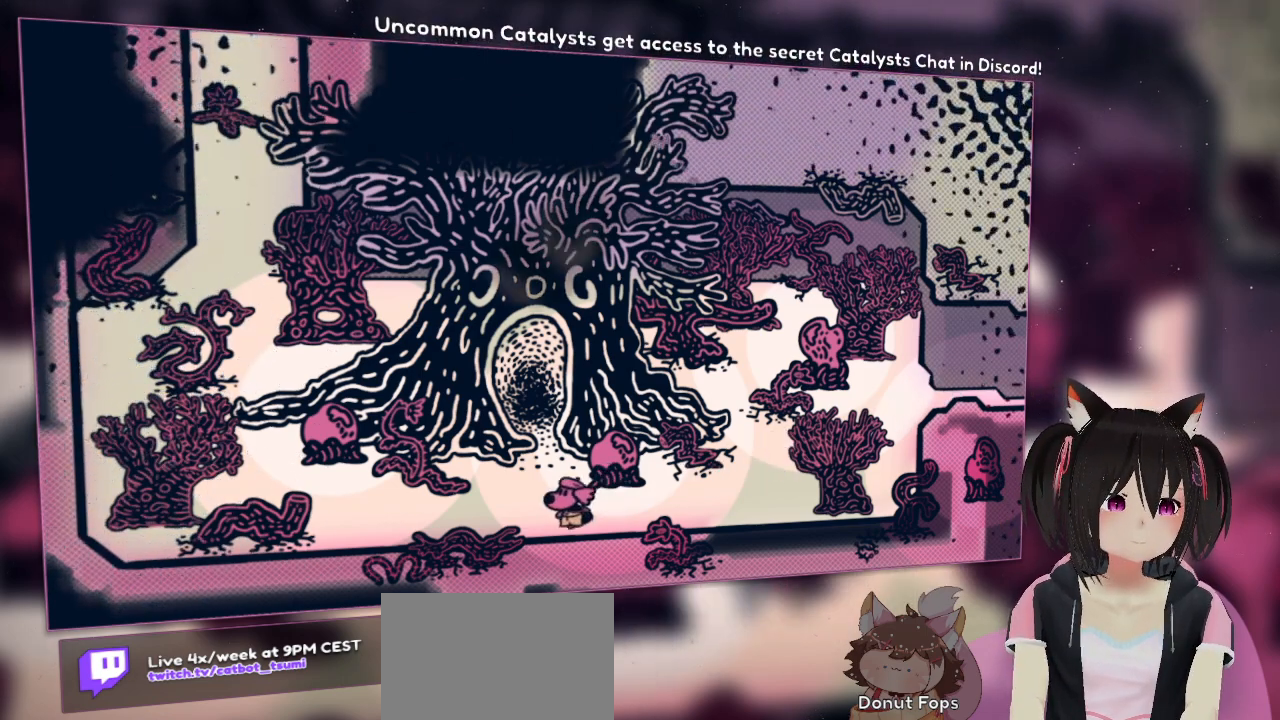
{"buttons": ["R2"], "left_stick": "left", "right_stick": "center", "events": []}
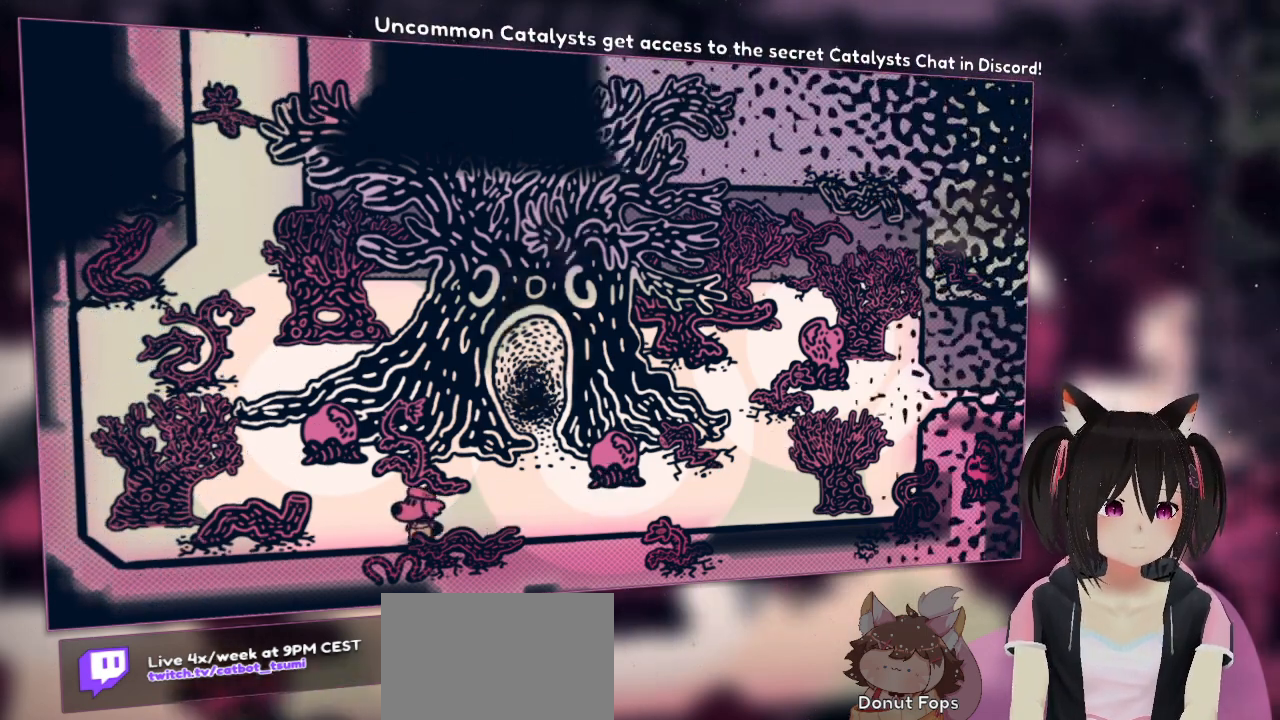
{"buttons": ["R2"], "left_stick": "center", "right_stick": "center", "events": [[217, "left_stick", "down-left"], [383, "left_stick", "center"]]}
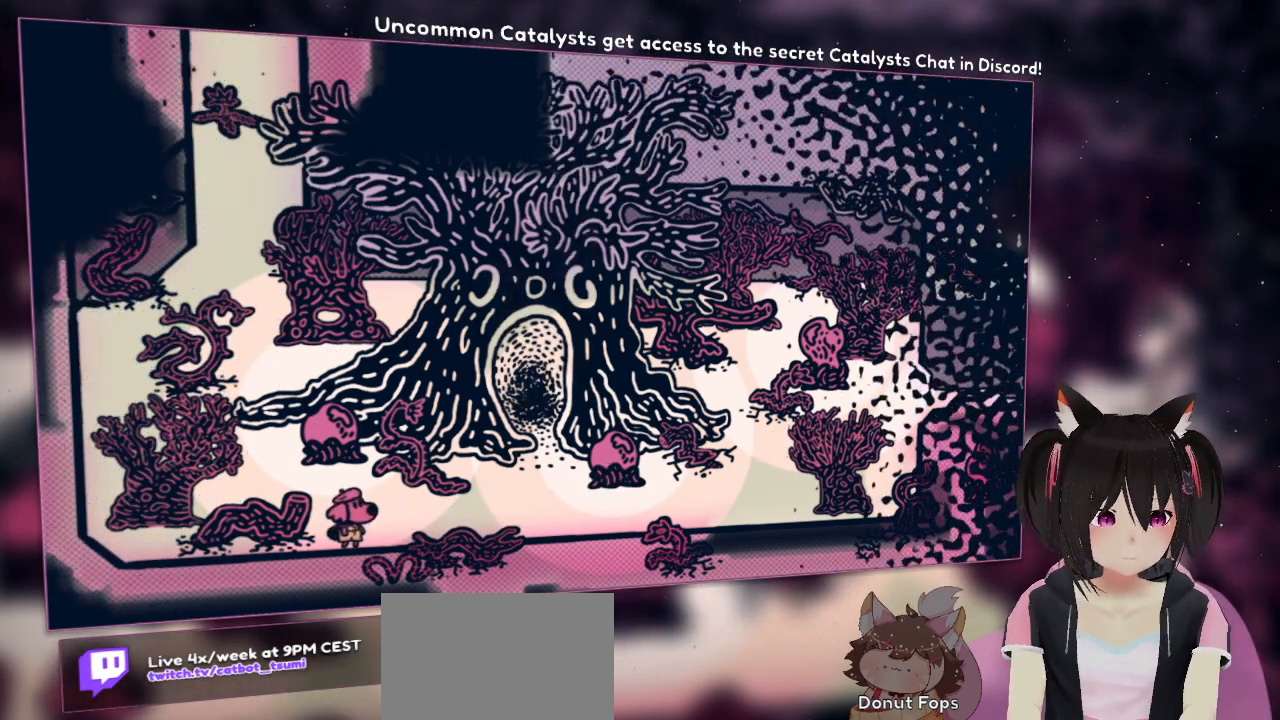
{"buttons": ["R2"], "left_stick": "right", "right_stick": "center", "events": [[400, "left_stick", "right"]]}
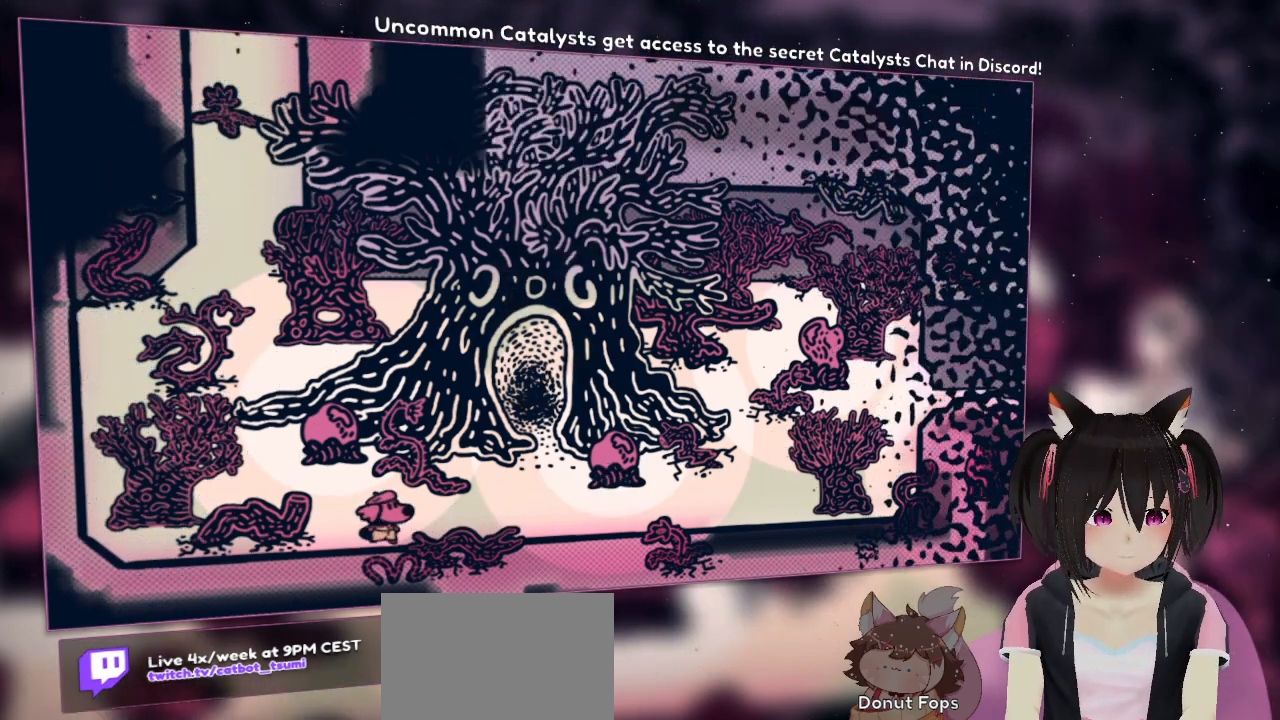
{"buttons": ["R2"], "left_stick": "right", "right_stick": "center", "events": []}
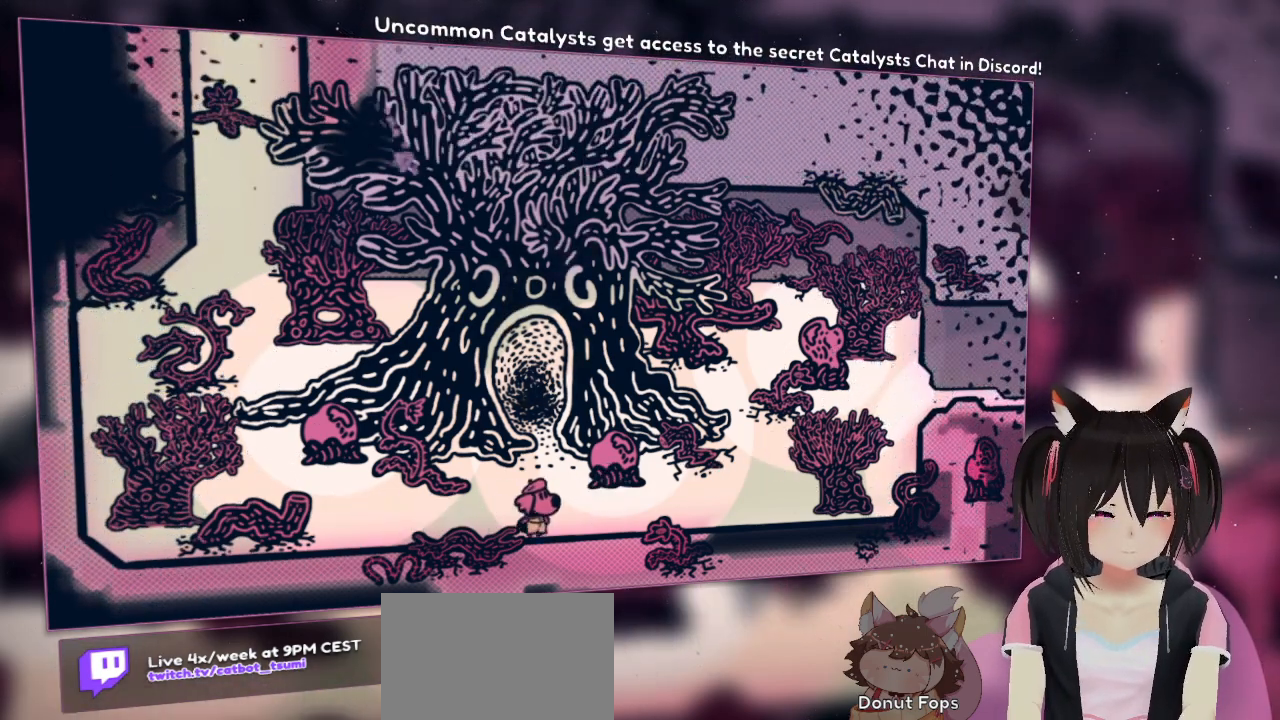
{"buttons": ["R2"], "left_stick": "left", "right_stick": "center", "events": [[117, "left_stick", "left"]]}
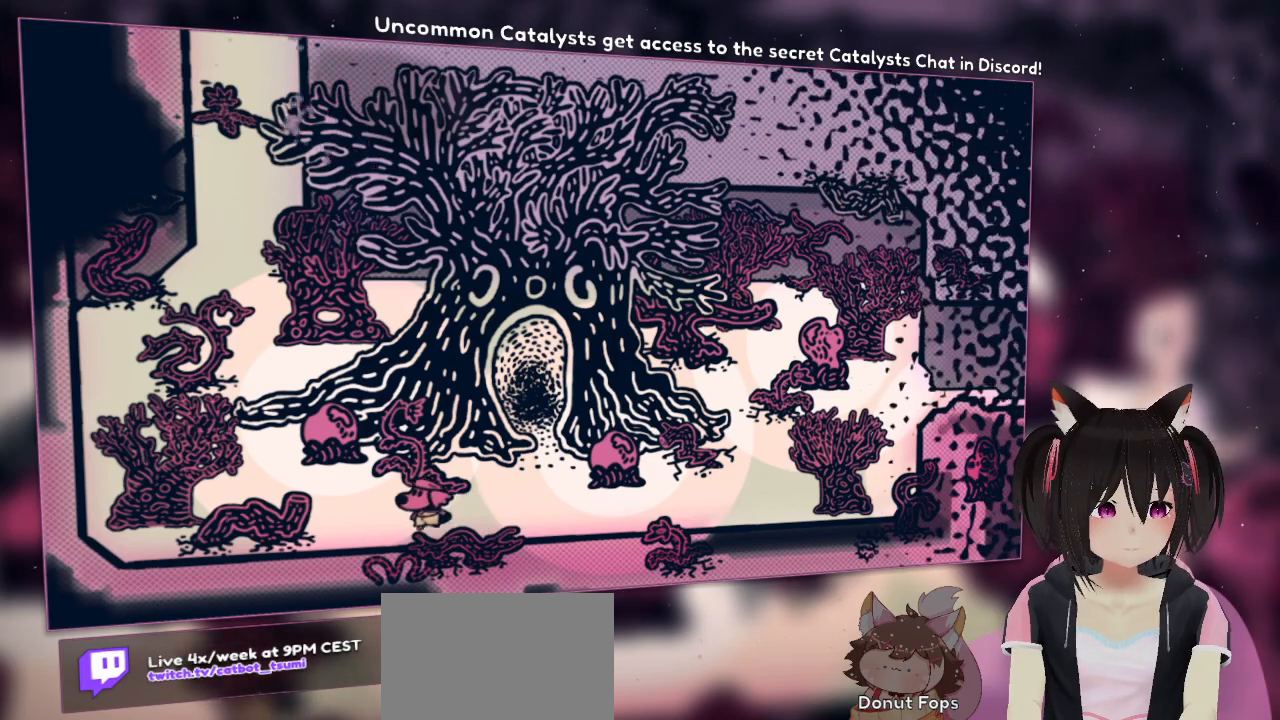
{"buttons": ["R2"], "left_stick": "center", "right_stick": "center", "events": [[217, "left_stick", "center"]]}
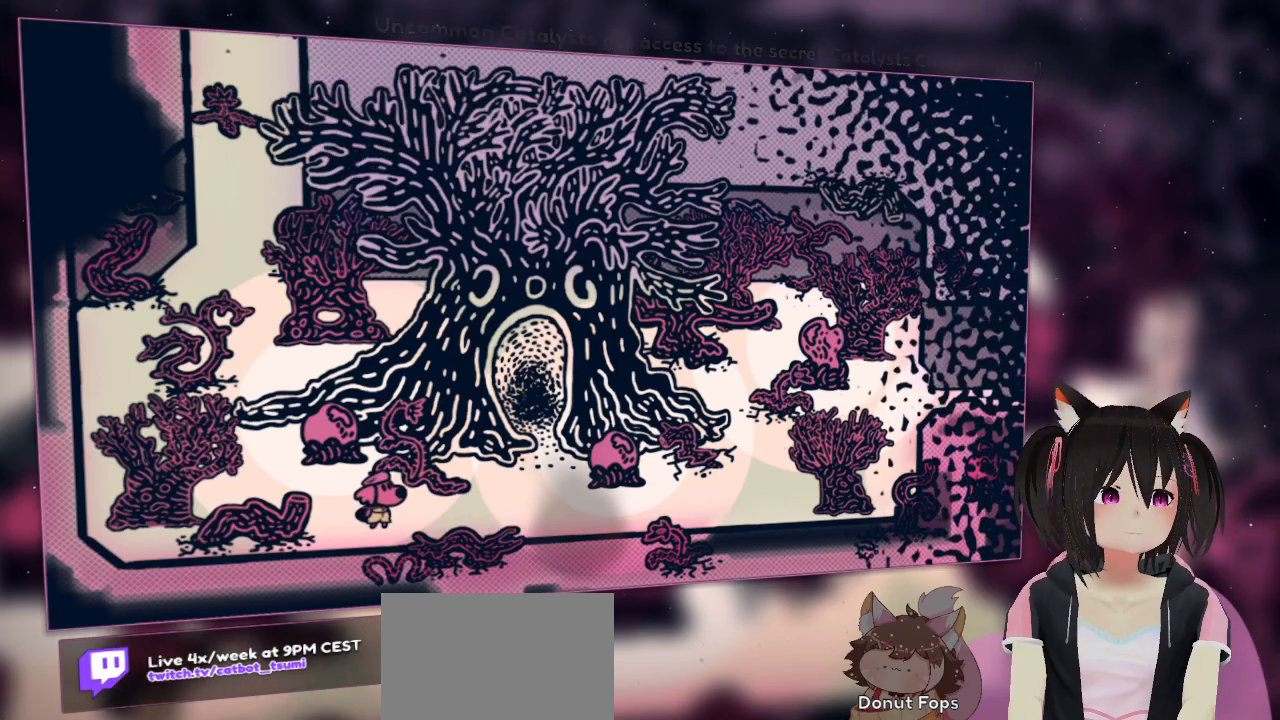
{"buttons": [], "left_stick": "center", "right_stick": "down-left", "events": [[50, "right_stick", "down-left"], [150, "R2", "up"]]}
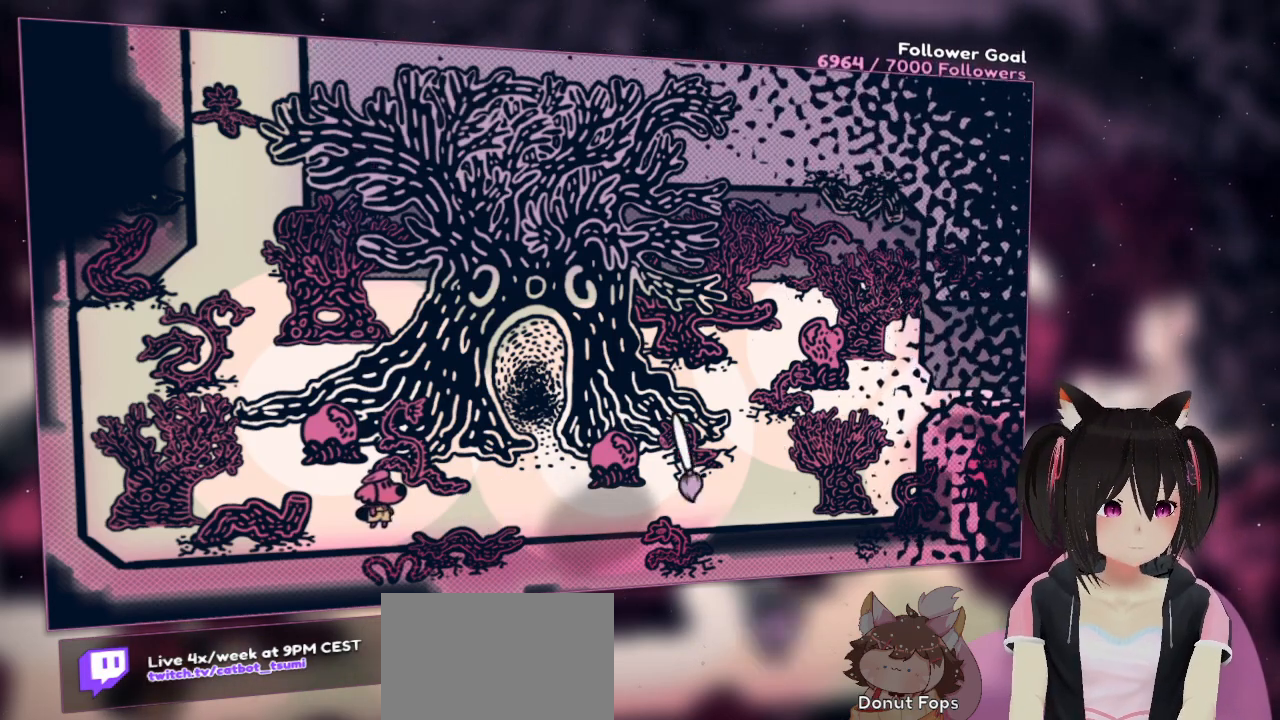
{"buttons": [], "left_stick": "center", "right_stick": "center", "events": [[367, "right_stick", "up"], [433, "right_stick", "center"]]}
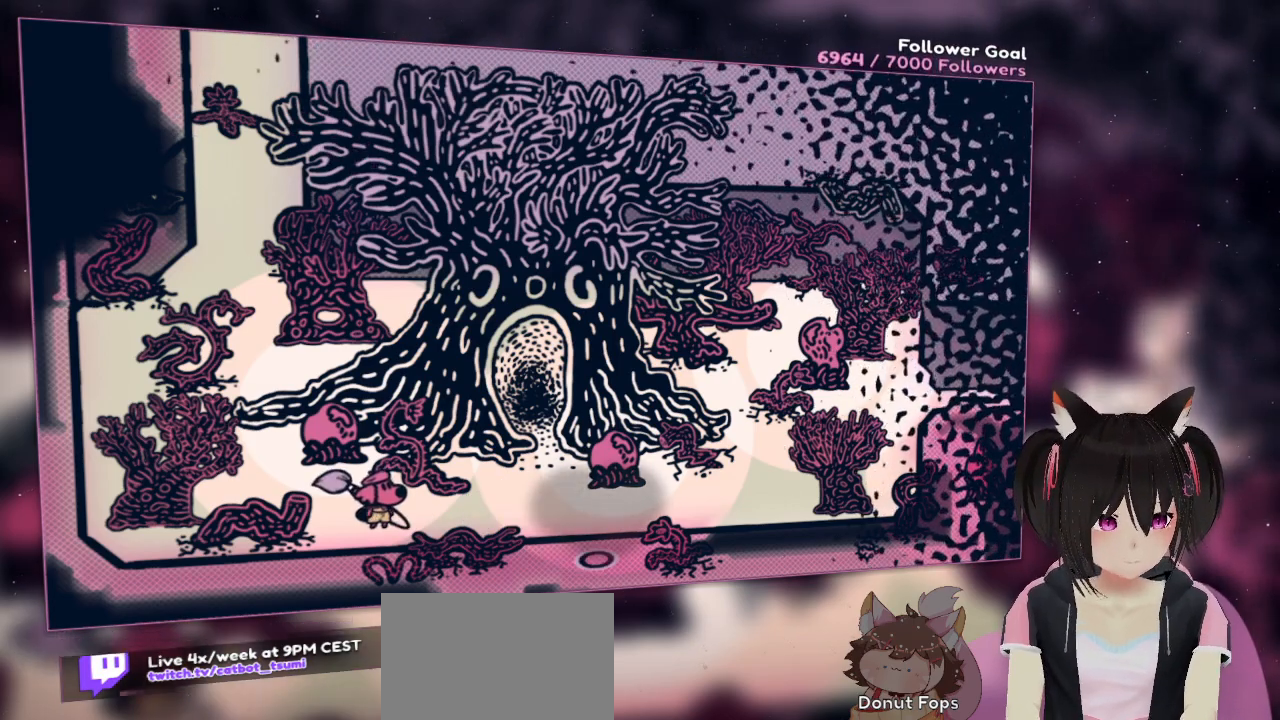
{"buttons": ["R2"], "left_stick": "center", "right_stick": "center", "events": [[83, "R2", "down"], [217, "R2", "up"], [333, "R2", "down"]]}
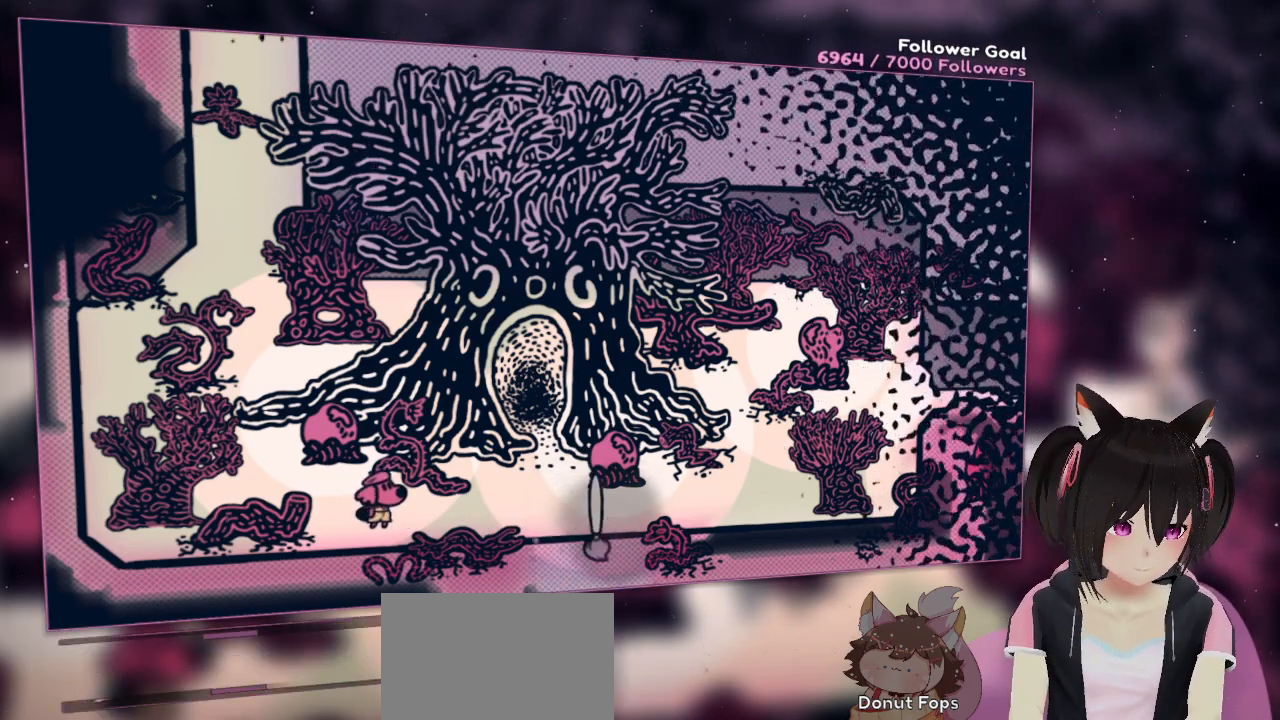
{"buttons": ["R2"], "left_stick": "center", "right_stick": "center", "events": []}
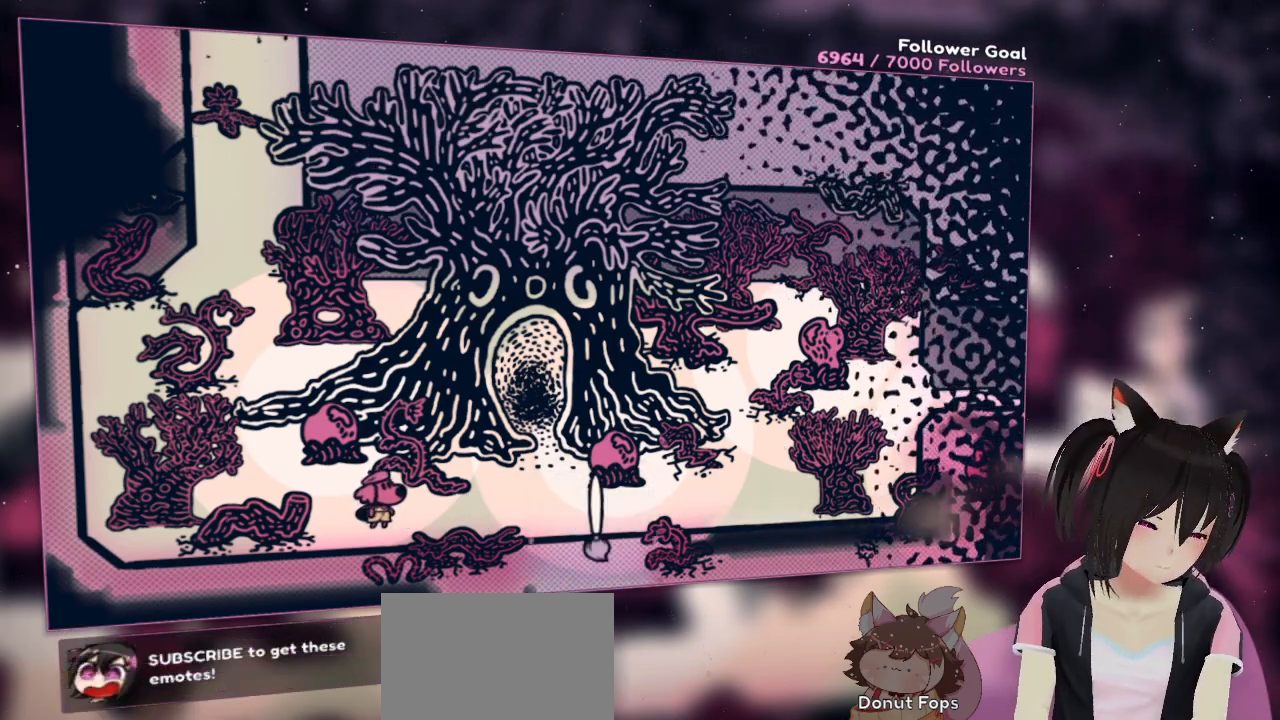
{"buttons": ["R2"], "left_stick": "center", "right_stick": "center", "events": [[167, "left_stick", "right"], [500, "left_stick", "center"]]}
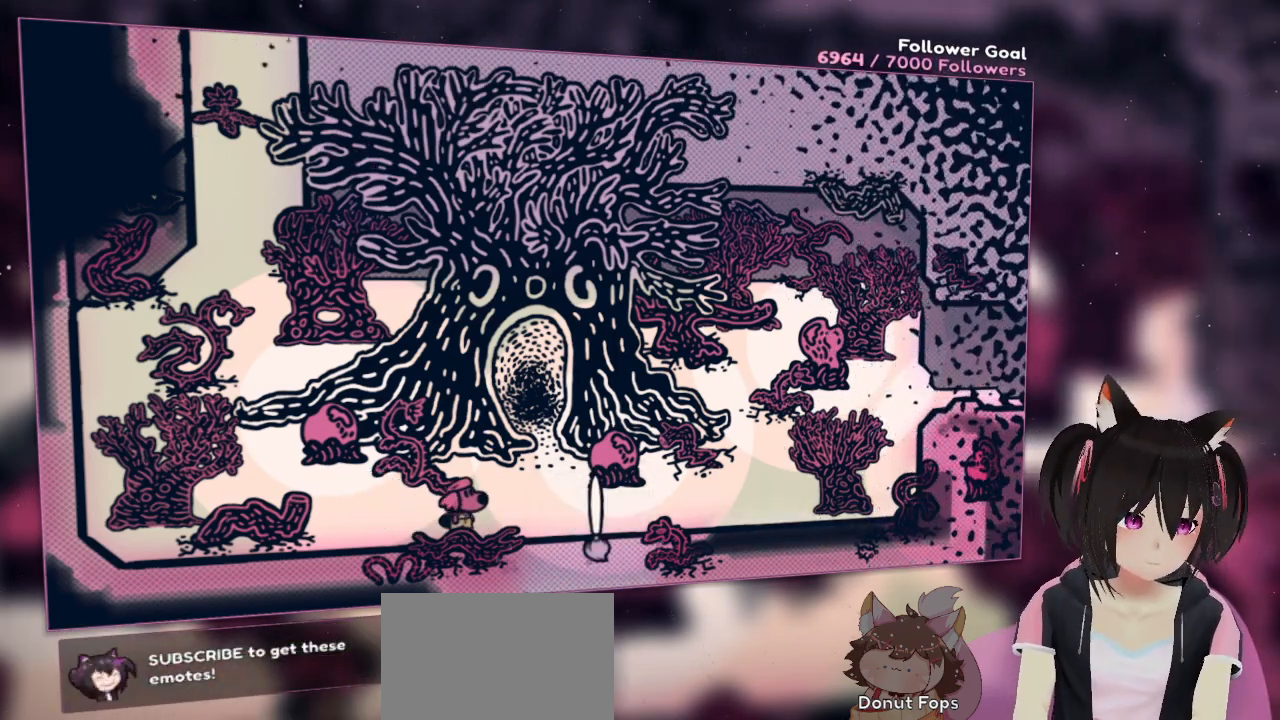
{"buttons": ["R2"], "left_stick": "center", "right_stick": "center", "events": []}
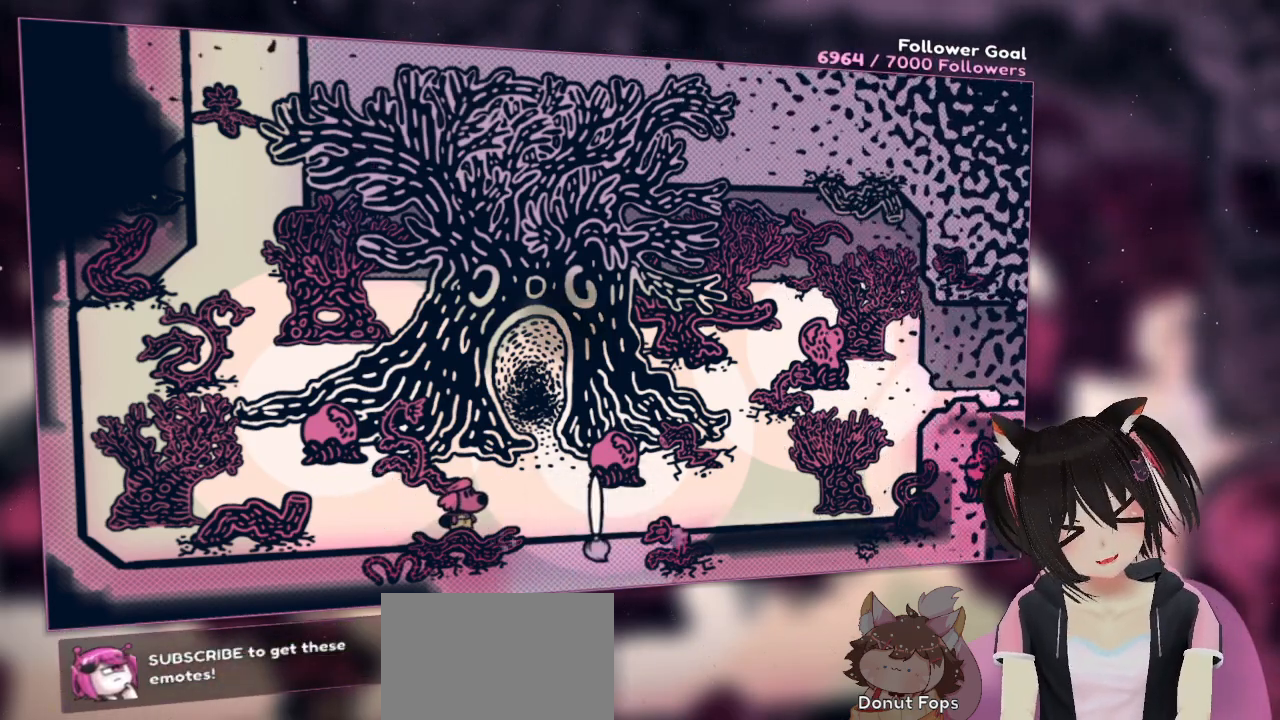
{"buttons": ["R2"], "left_stick": "center", "right_stick": "center", "events": []}
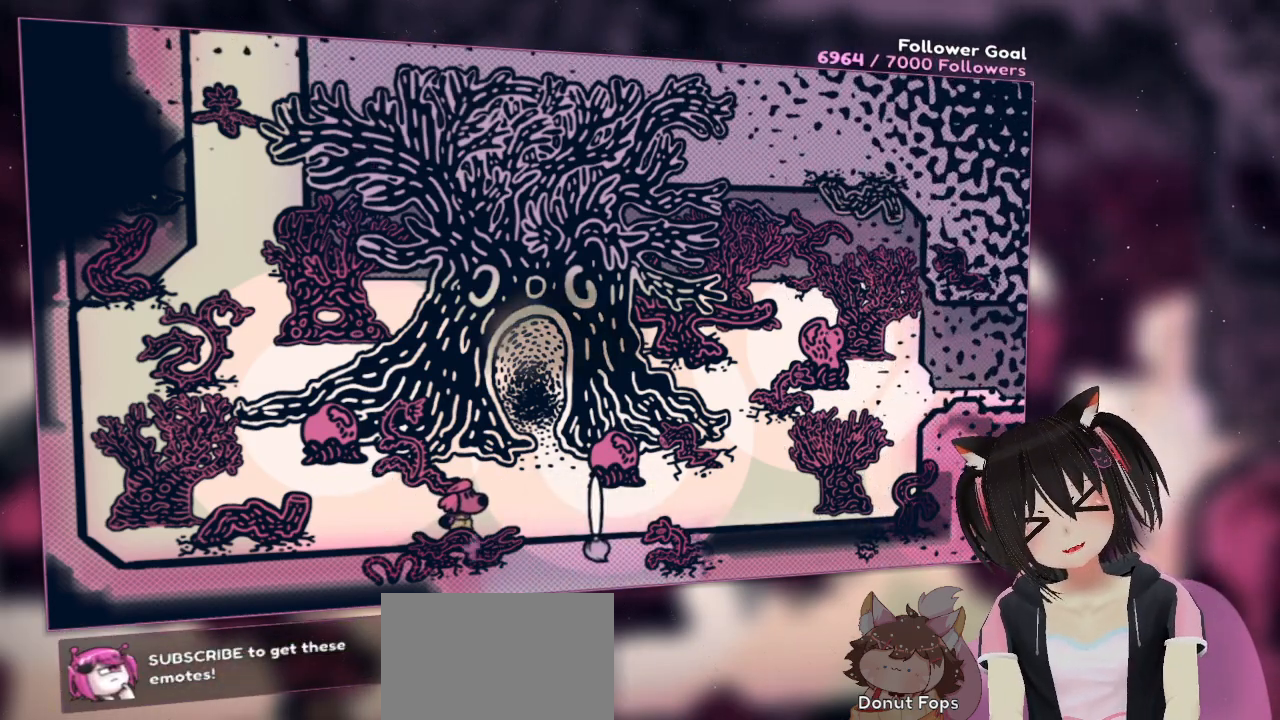
{"buttons": ["R2"], "left_stick": "center", "right_stick": "center", "events": []}
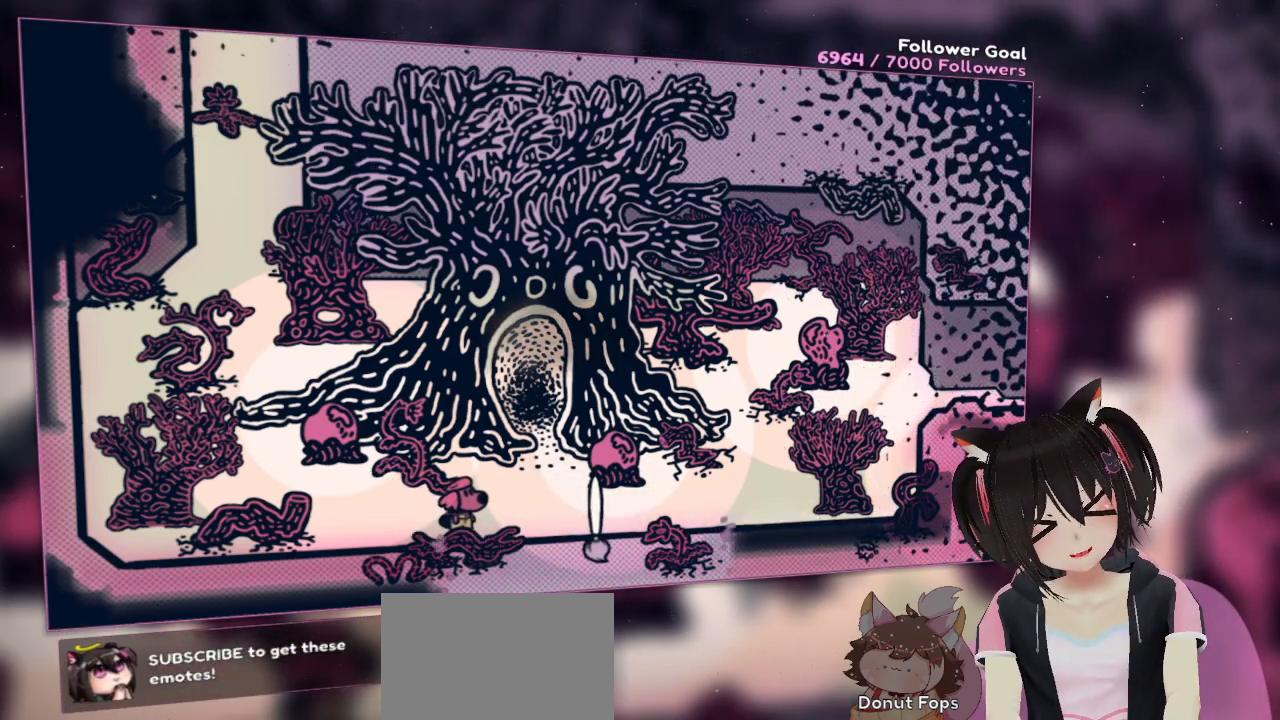
{"buttons": ["R2"], "left_stick": "center", "right_stick": "center", "events": []}
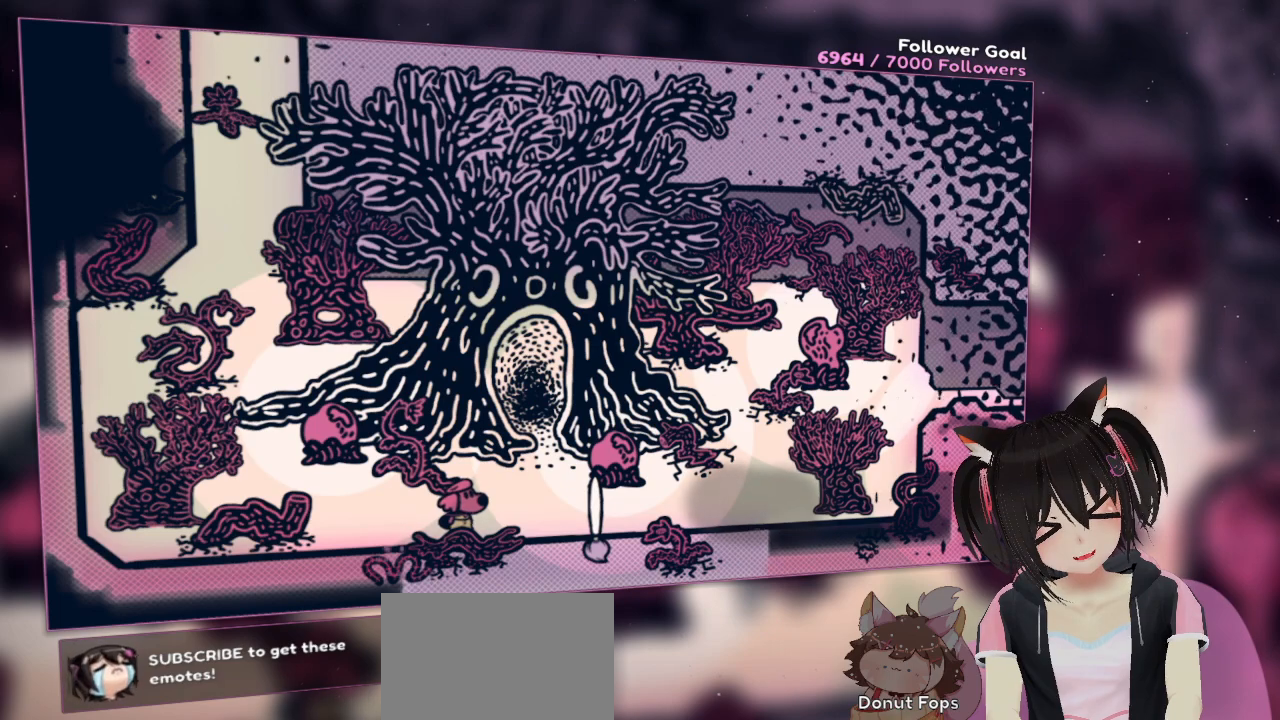
{"buttons": ["R2"], "left_stick": "center", "right_stick": "center", "events": []}
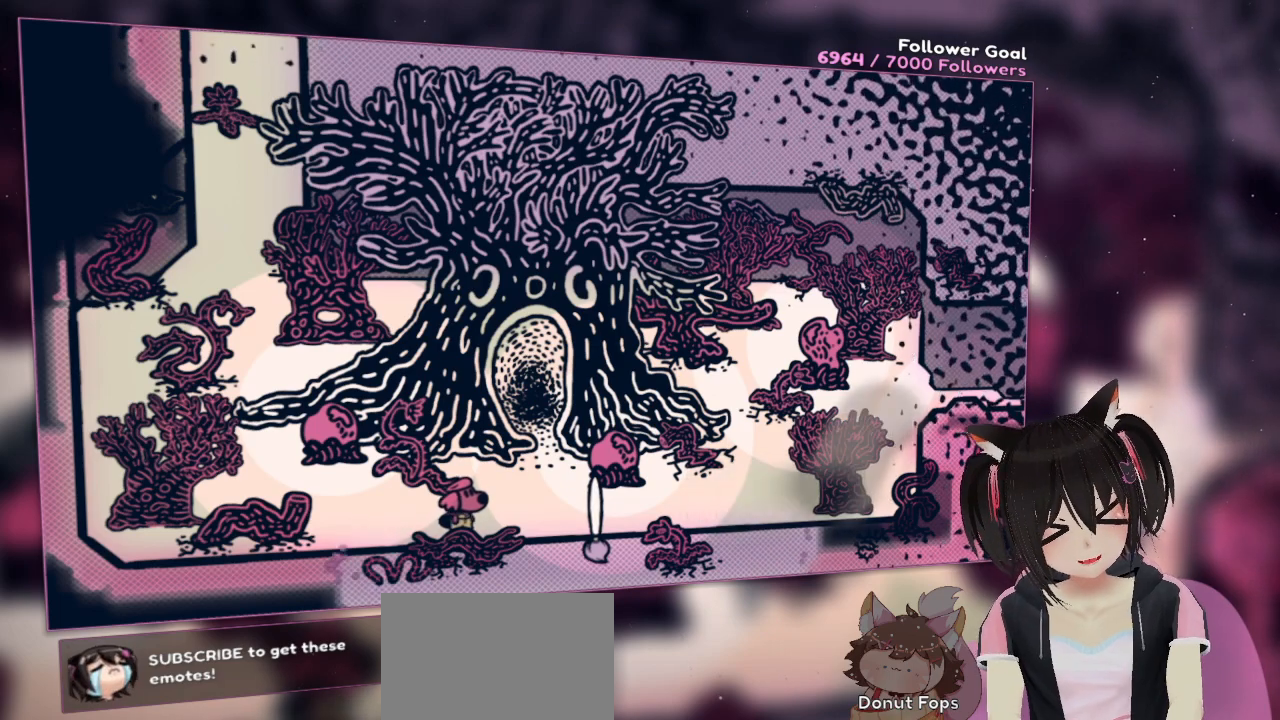
{"buttons": ["R2"], "left_stick": "center", "right_stick": "center", "events": []}